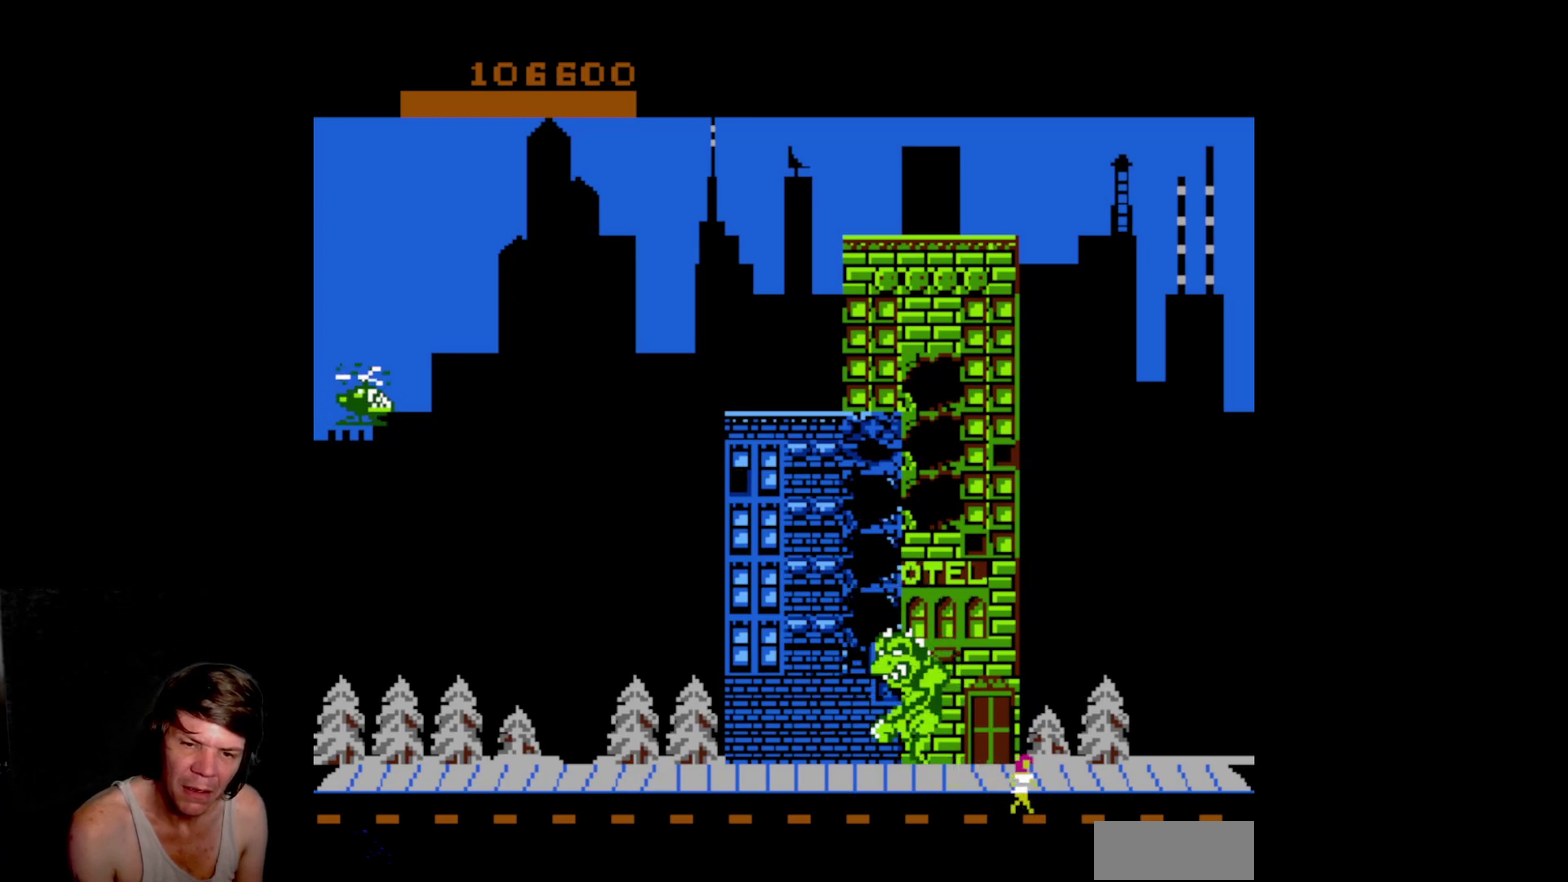
Gameplay with a controller (Nintendo layout); each line is a JSON object with the inputs held at the frame after it. "events" lists button and stick changes between this image and that frame as [ms after this image, input, new state], when the widget could be followed in between. Not read: L3 R3 SELECT START.
{"buttons": ["DPAD_RIGHT"], "events": [[67, "A", "up"], [117, "A", "down"], [250, "A", "up"], [400, "DPAD_RIGHT", "down"], [417, "DPAD_DOWN", "up"]]}
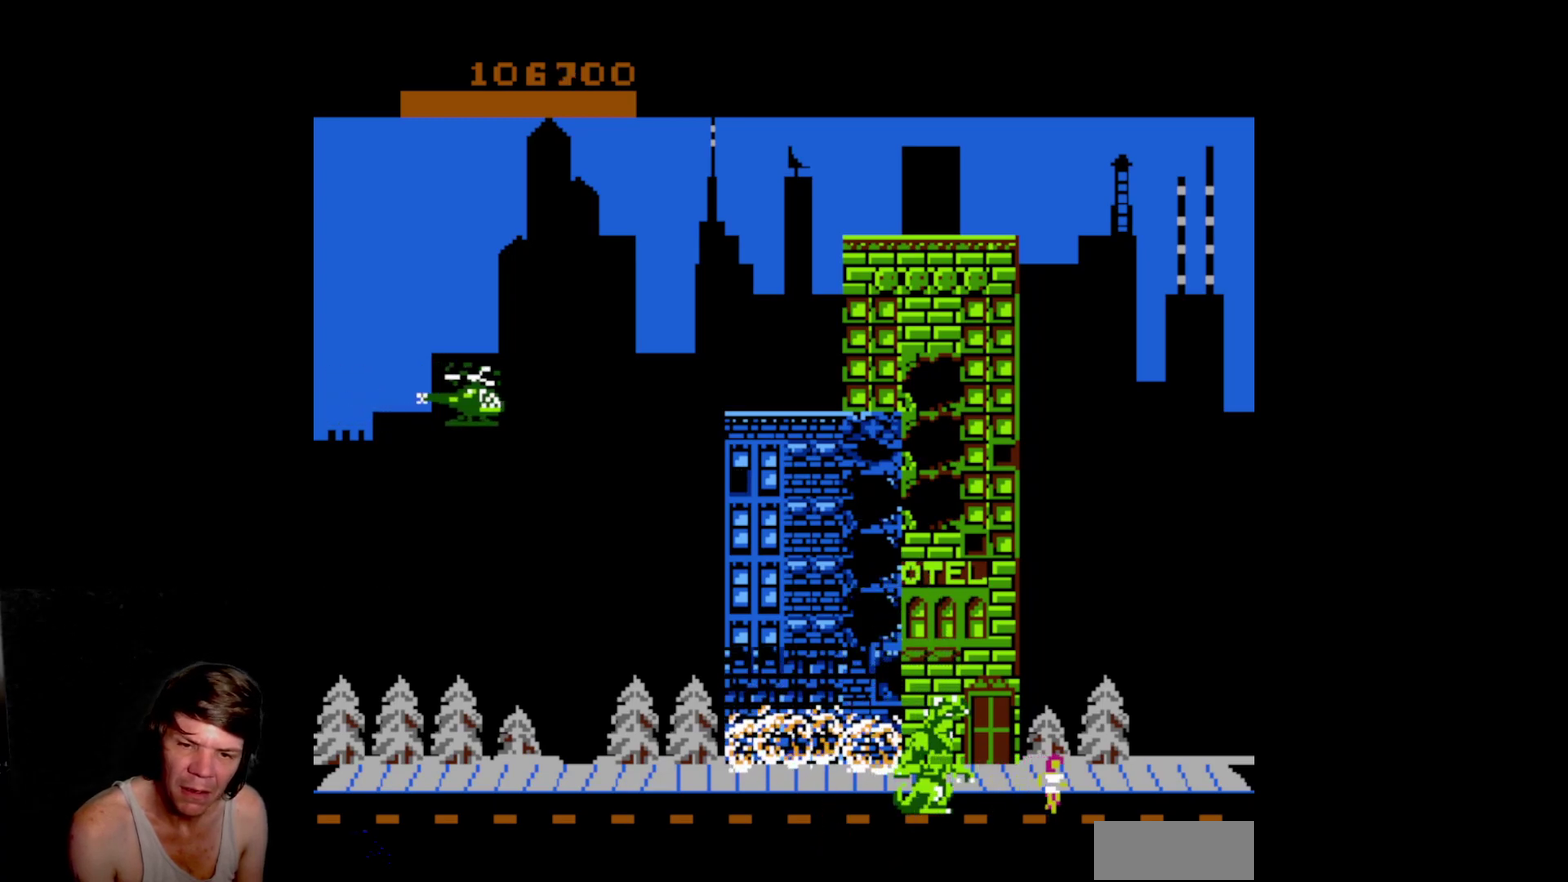
{"buttons": ["DPAD_RIGHT"], "events": []}
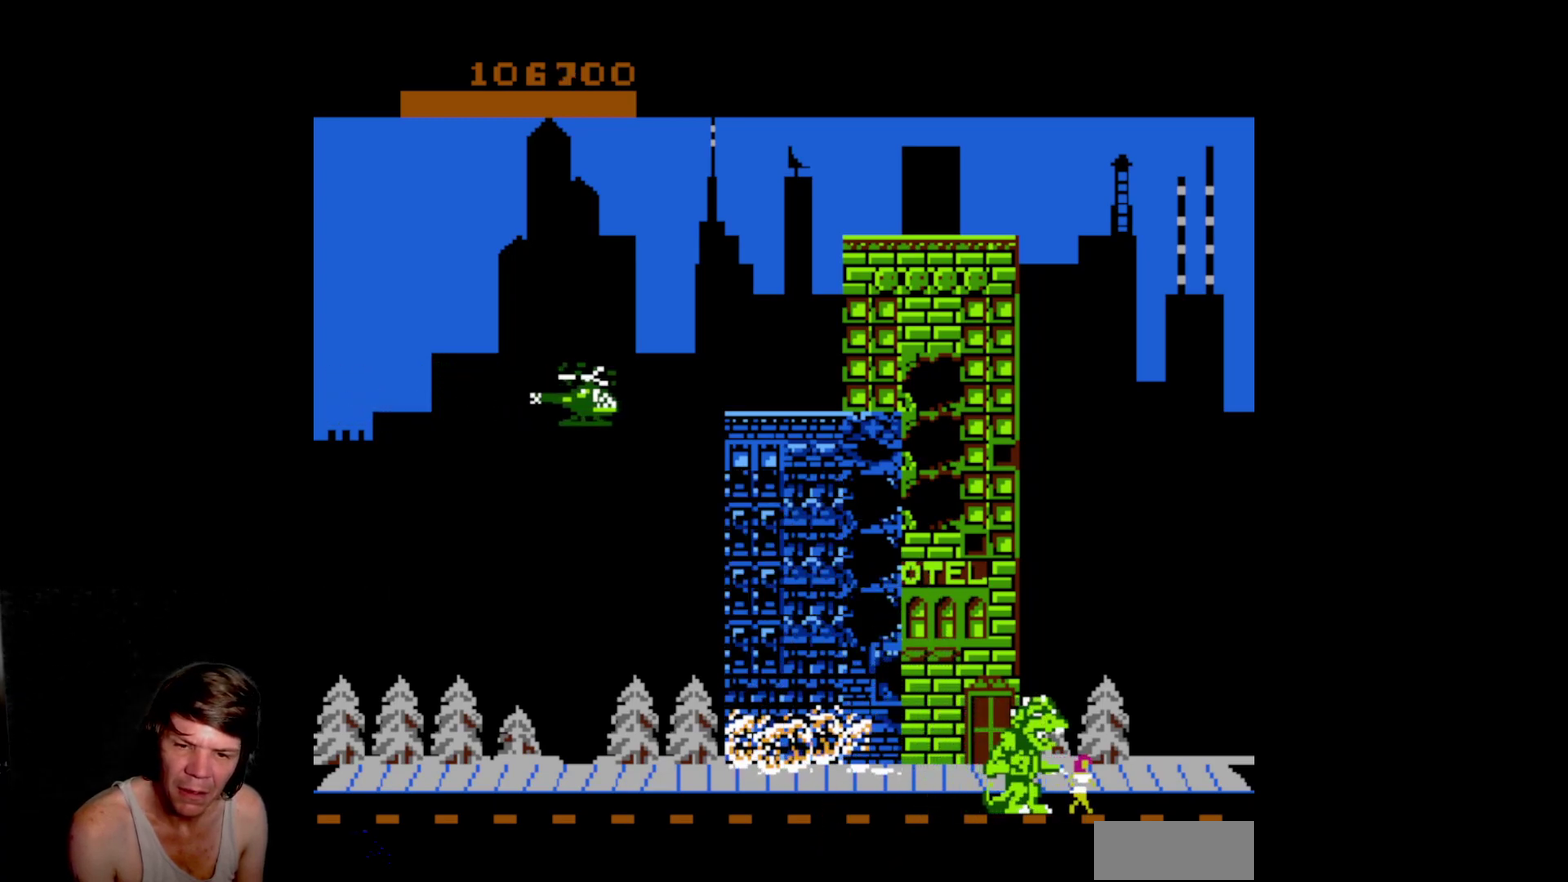
{"buttons": ["A", "DPAD_DOWN", "DPAD_RIGHT"], "events": [[150, "DPAD_DOWN", "down"], [233, "DPAD_RIGHT", "up"], [267, "A", "down"], [400, "A", "up"], [450, "A", "down"], [483, "DPAD_RIGHT", "down"]]}
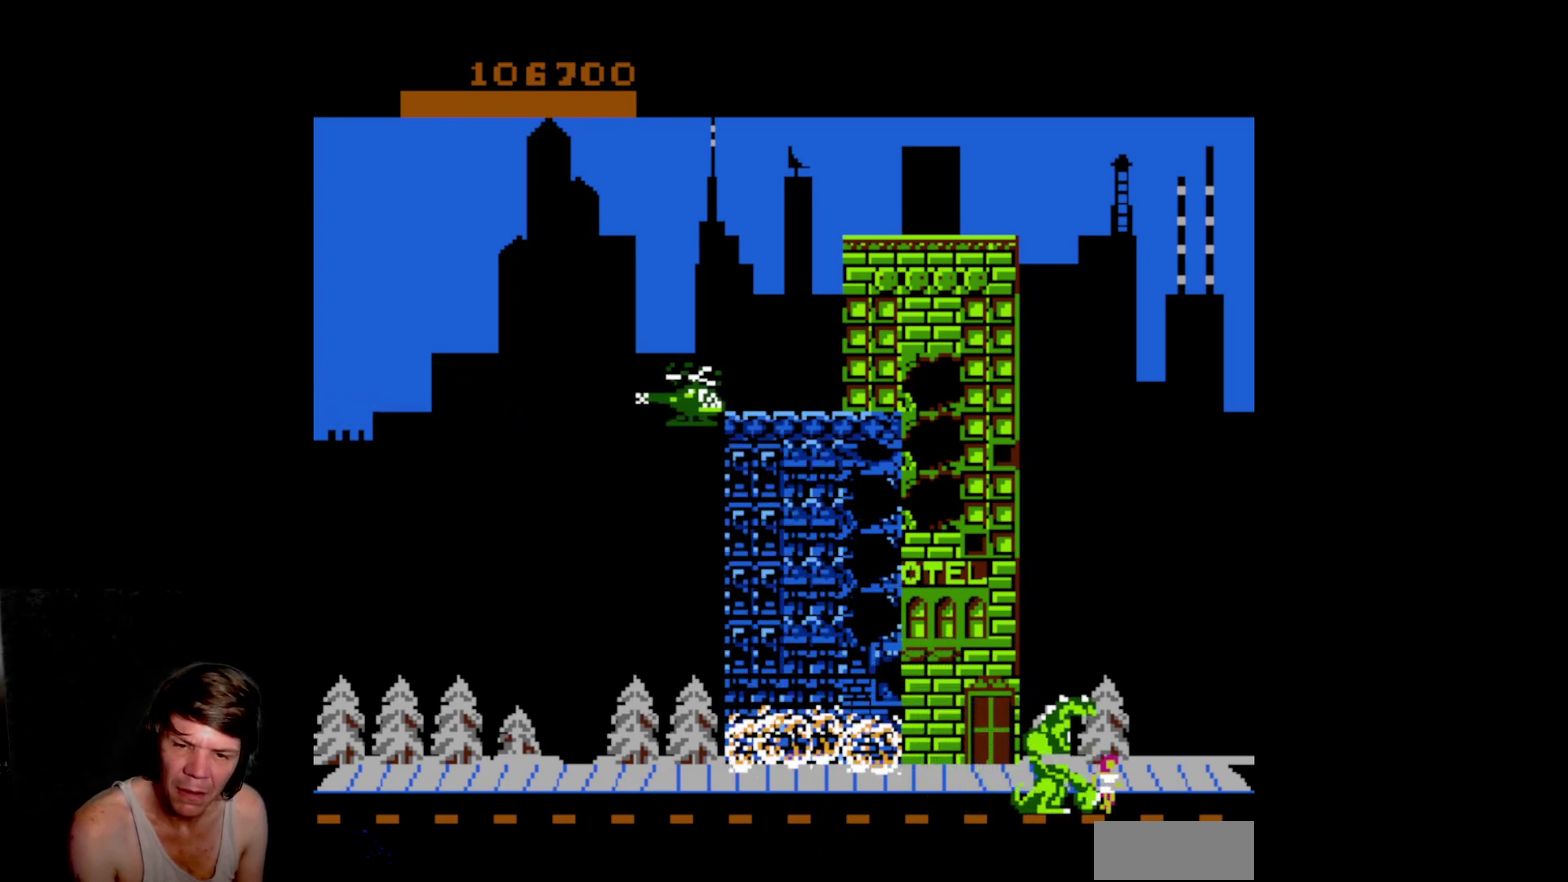
{"buttons": ["A", "DPAD_DOWN", "DPAD_RIGHT"], "events": [[83, "A", "up"], [150, "A", "down"], [233, "A", "up"], [317, "DPAD_DOWN", "up"], [450, "DPAD_DOWN", "down"], [483, "A", "down"]]}
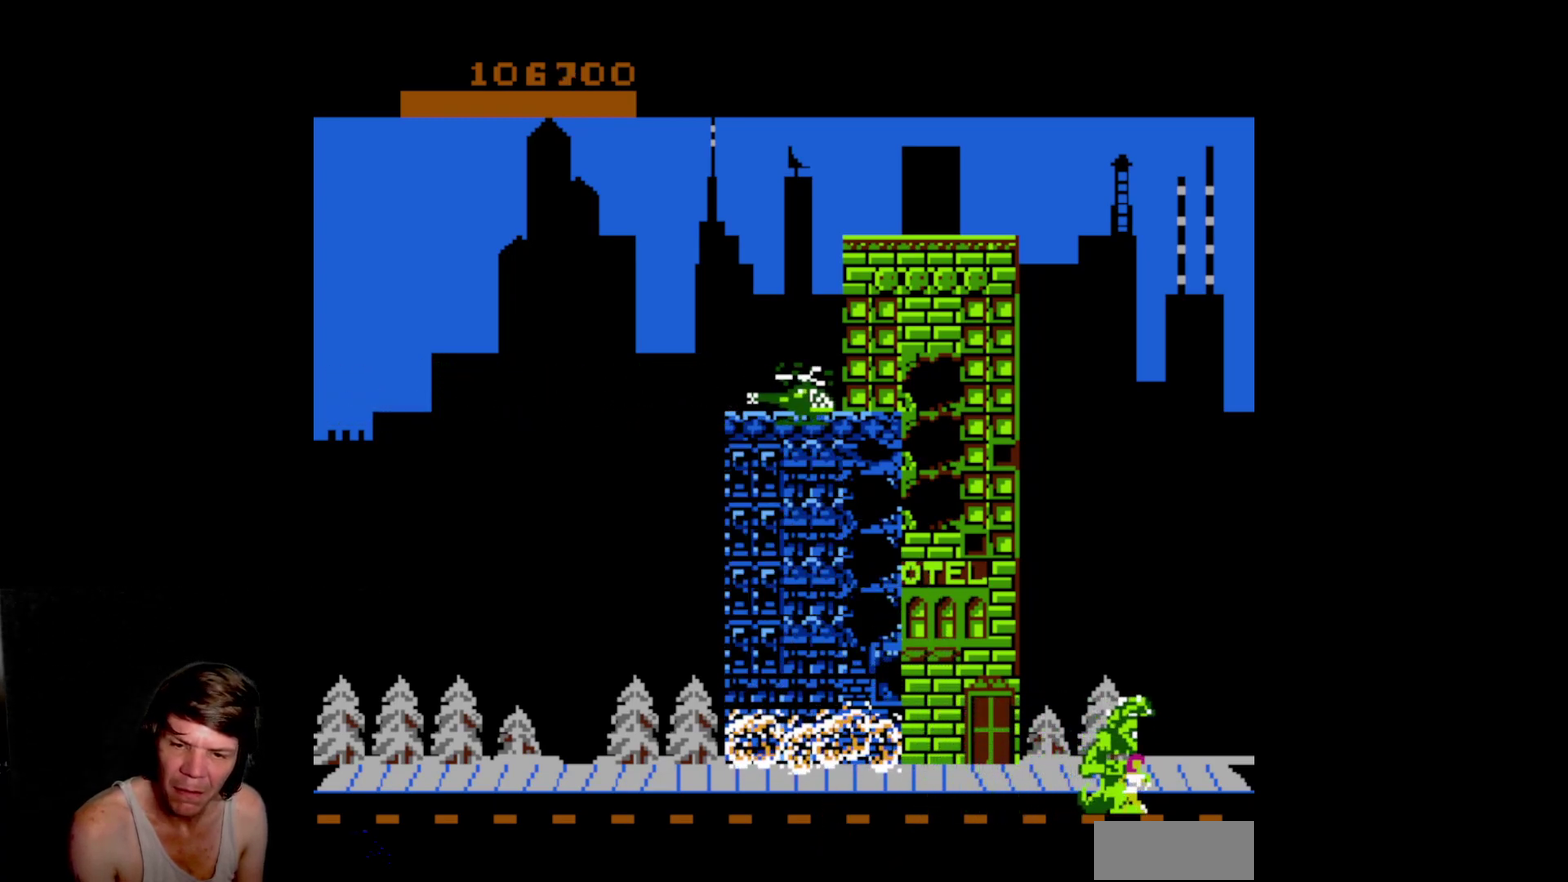
{"buttons": ["DPAD_DOWN"], "events": [[50, "DPAD_RIGHT", "up"], [83, "A", "up"], [183, "A", "down"], [267, "A", "up"], [350, "A", "down"], [483, "A", "up"]]}
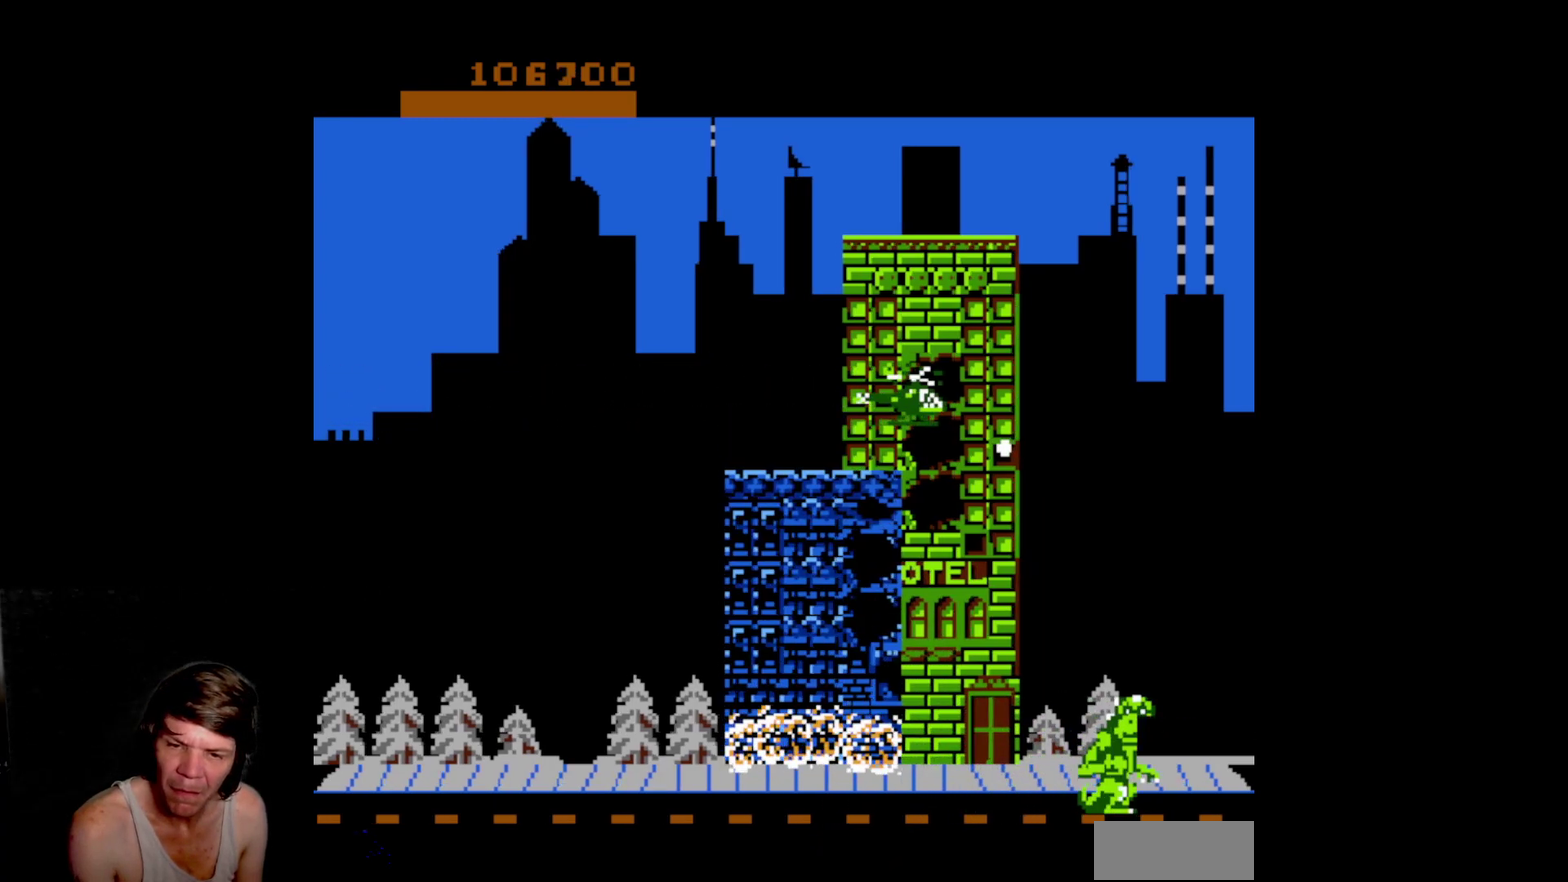
{"buttons": ["DPAD_LEFT"], "events": [[33, "A", "down"], [150, "A", "up"], [183, "DPAD_DOWN", "up"], [200, "DPAD_LEFT", "down"]]}
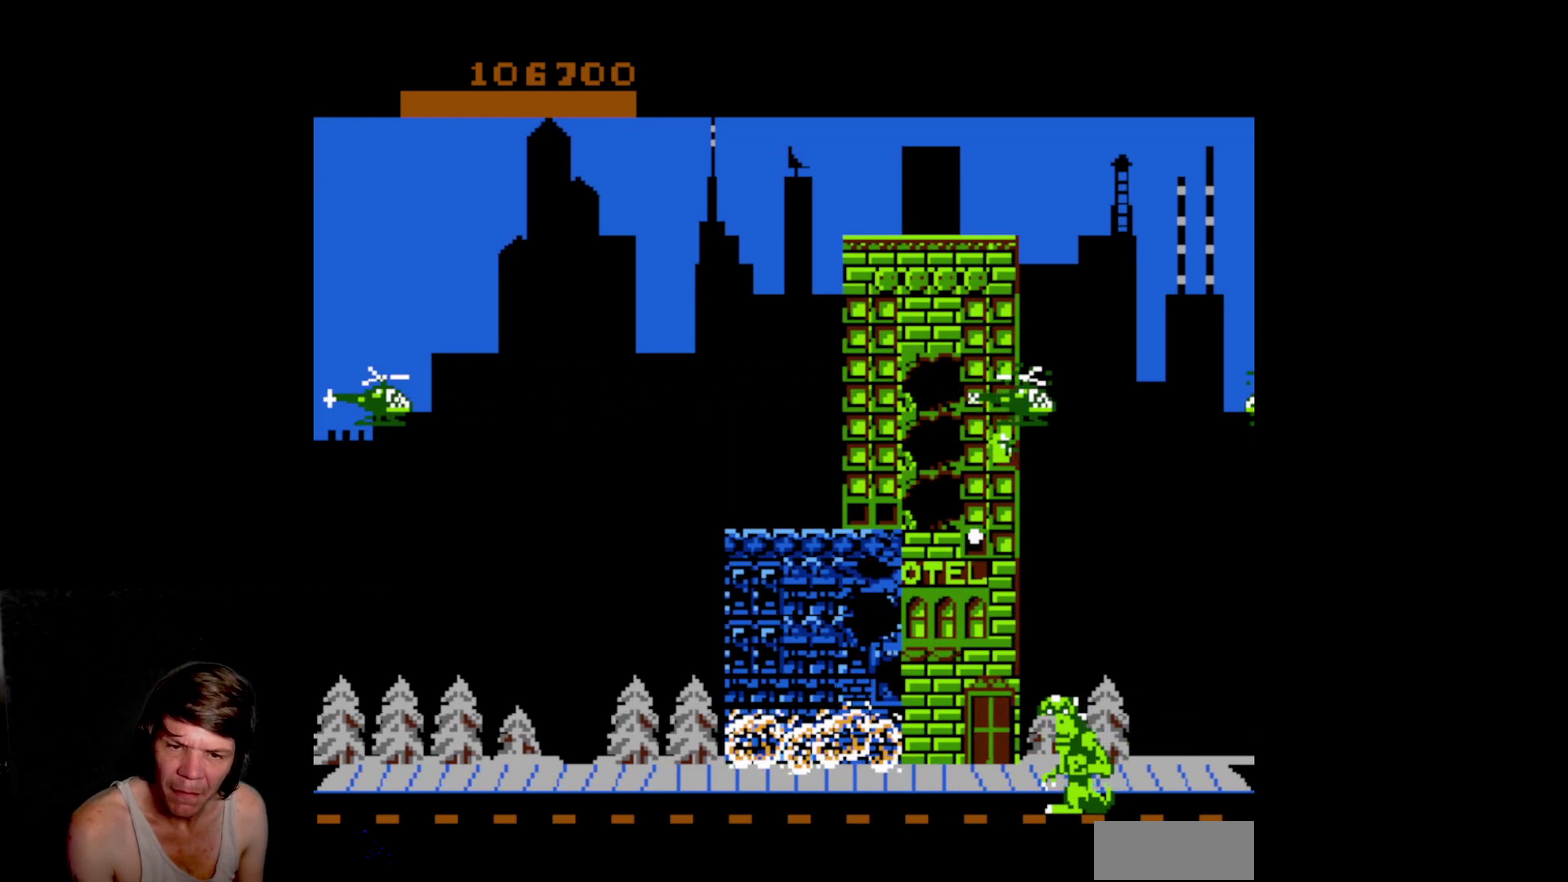
{"buttons": ["A"], "events": [[100, "DPAD_UP", "down"], [150, "DPAD_LEFT", "up"], [467, "DPAD_UP", "up"], [483, "A", "down"]]}
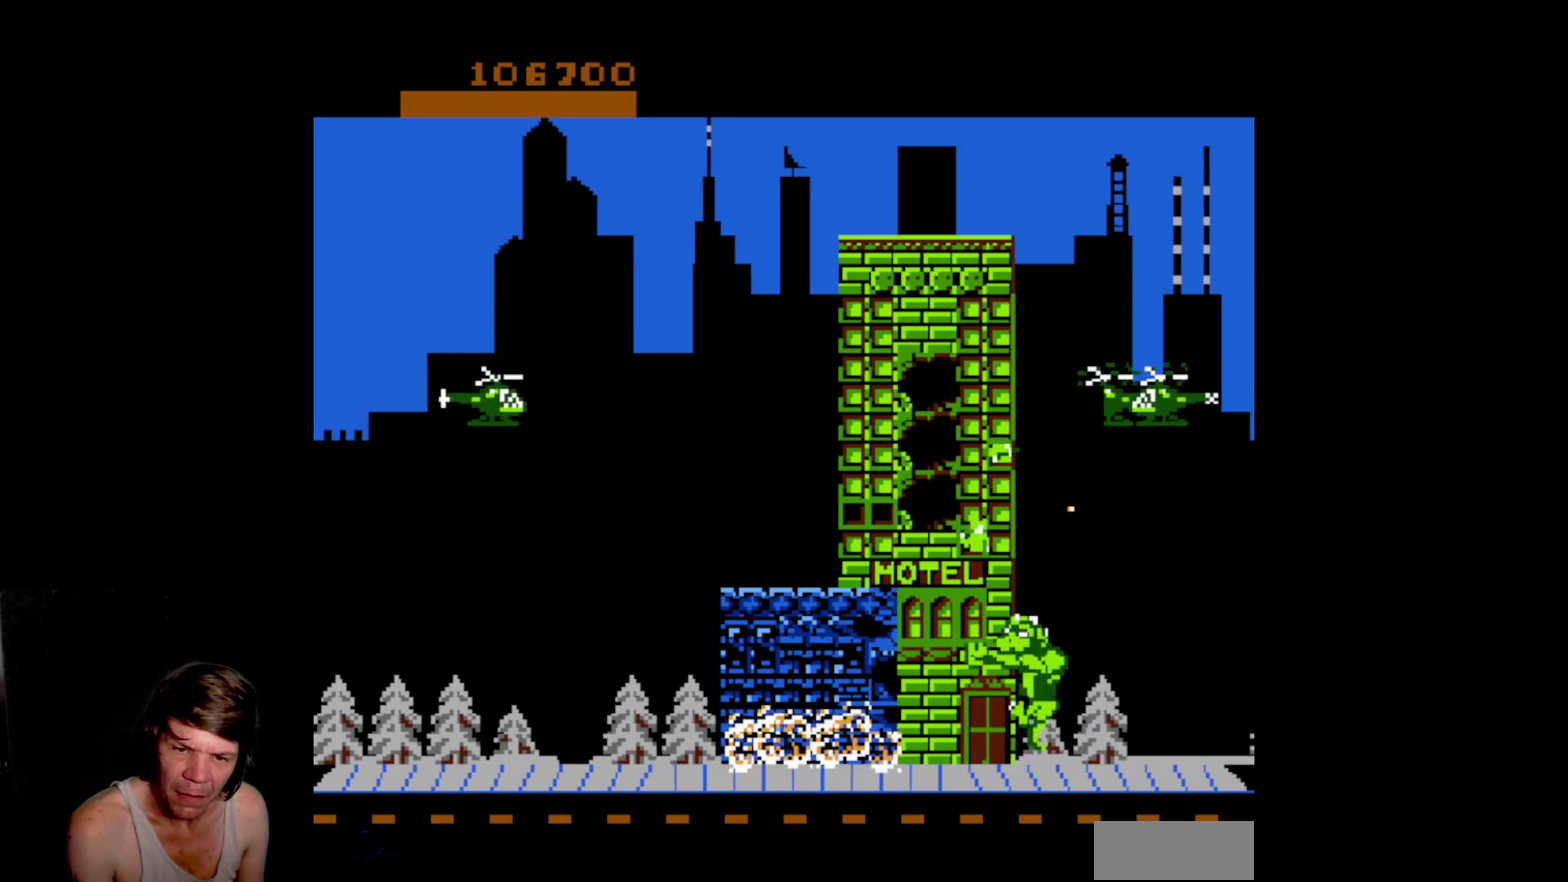
{"buttons": ["DPAD_DOWN"], "events": [[100, "A", "up"], [200, "A", "down"], [283, "A", "up"], [333, "A", "down"], [467, "A", "up"], [483, "DPAD_DOWN", "down"]]}
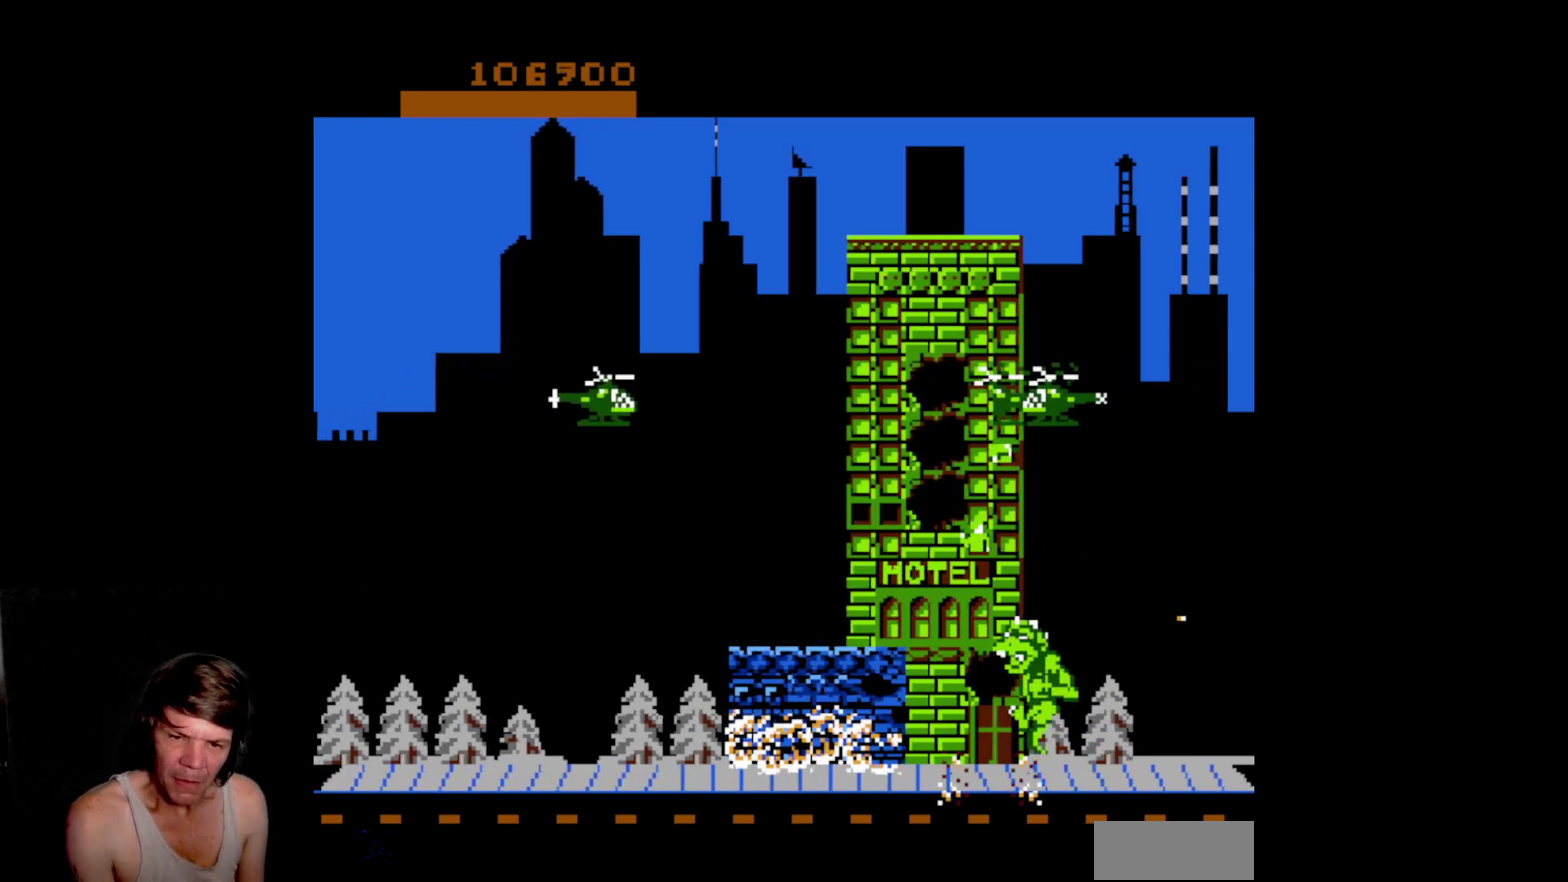
{"buttons": ["A"], "events": [[100, "A", "down"], [183, "A", "up"], [283, "A", "down"], [383, "A", "up"], [433, "A", "down"], [450, "DPAD_DOWN", "up"]]}
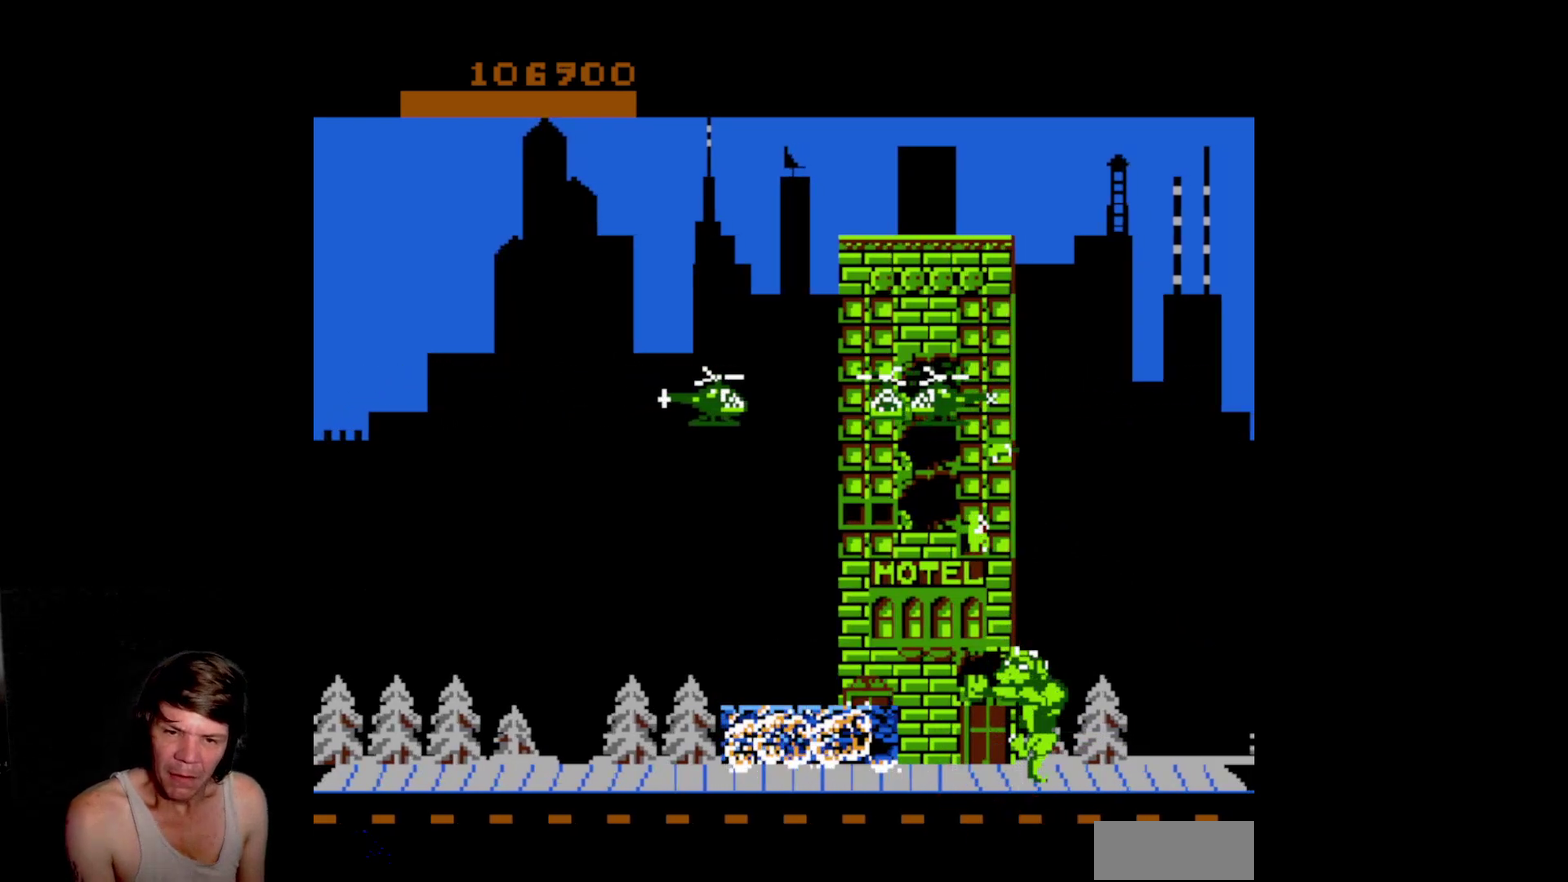
{"buttons": ["DPAD_UP"], "events": [[17, "A", "up"], [50, "DPAD_UP", "down"]]}
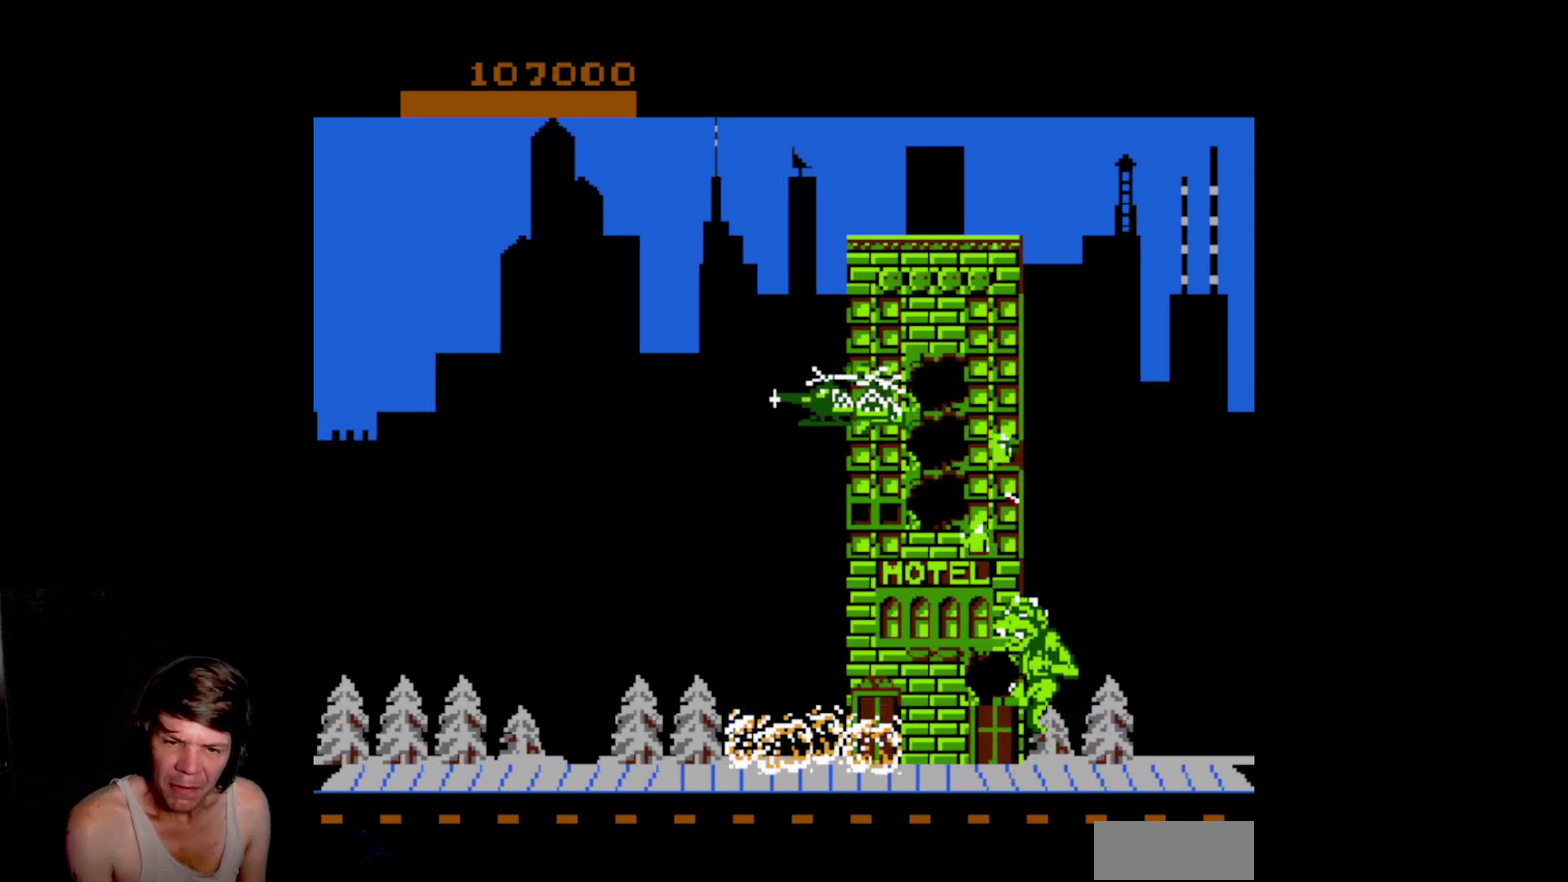
{"buttons": ["A"], "events": [[83, "DPAD_UP", "up"], [117, "A", "down"], [217, "A", "up"], [300, "A", "down"]]}
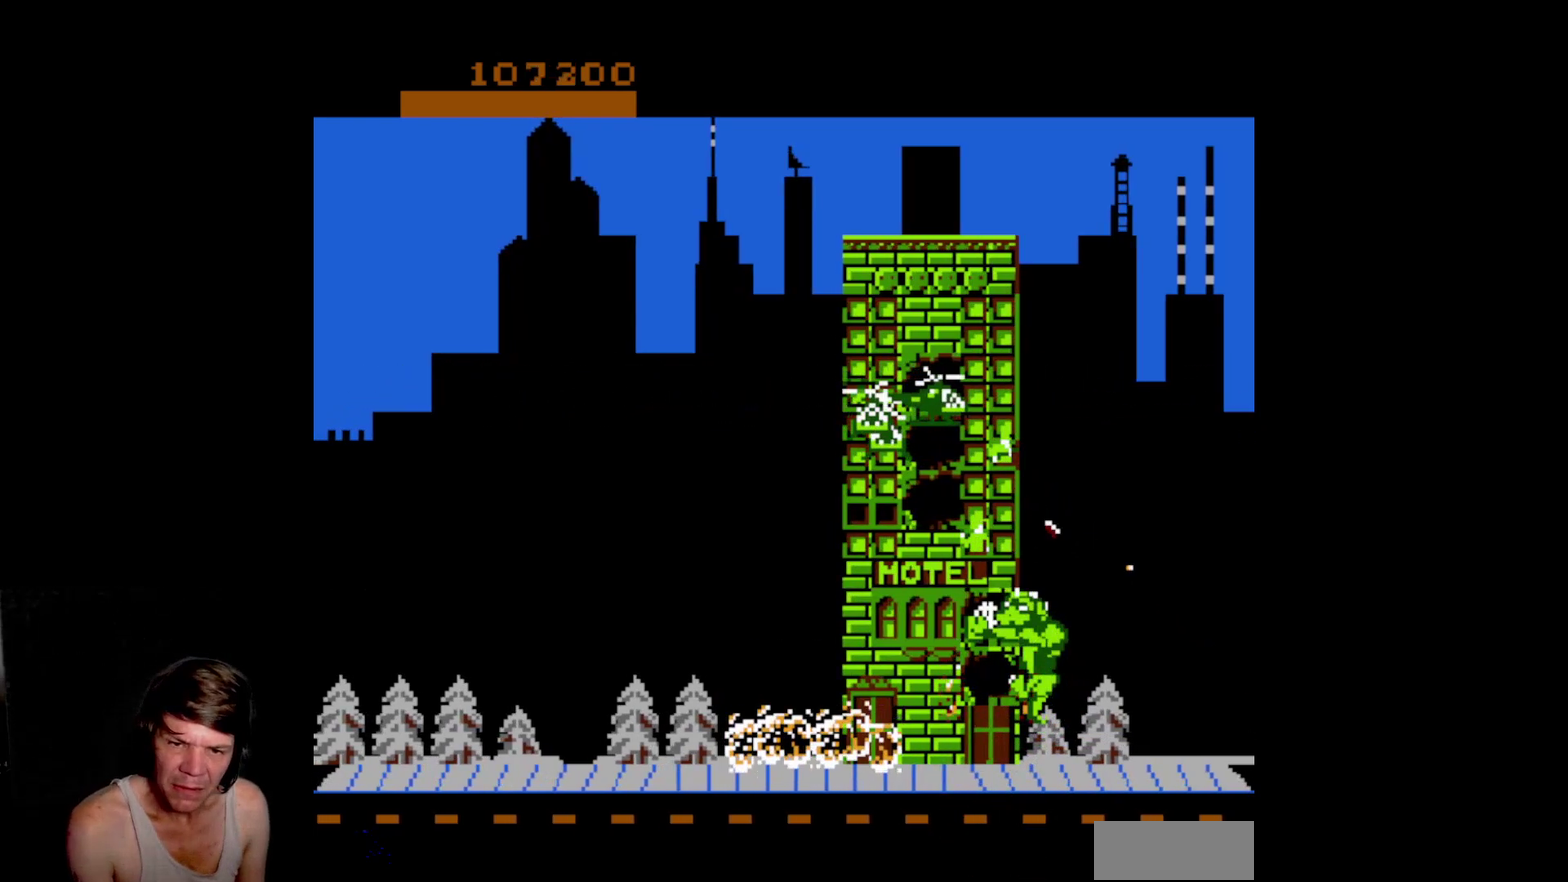
{"buttons": ["DPAD_UP"], "events": [[33, "DPAD_UP", "down"], [50, "A", "up"]]}
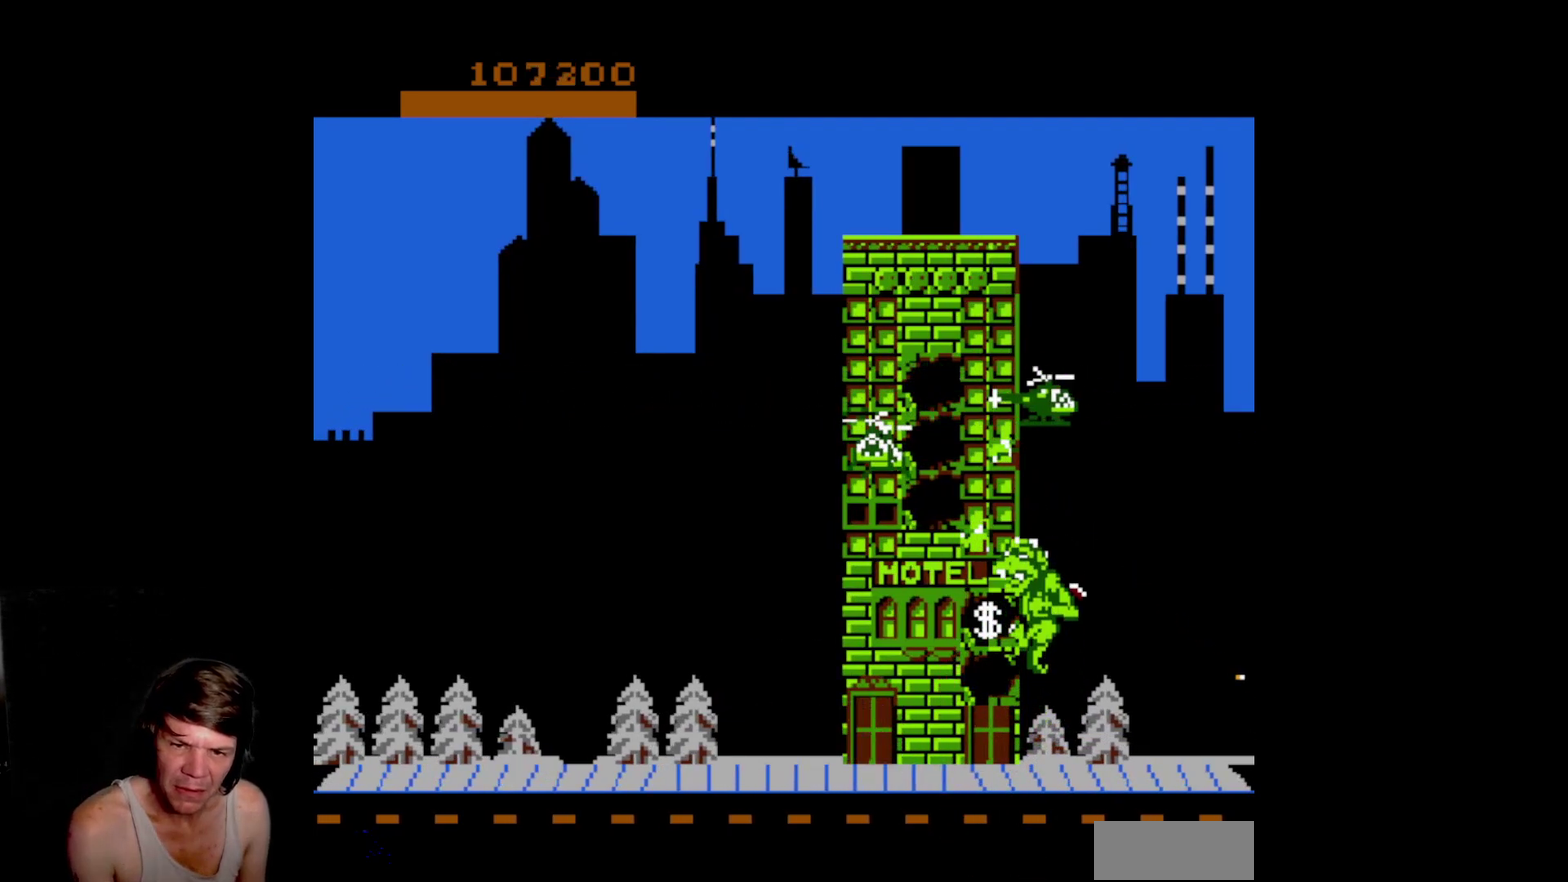
{"buttons": ["A"], "events": [[167, "DPAD_UP", "up"], [233, "A", "down"], [333, "A", "up"], [400, "A", "down"]]}
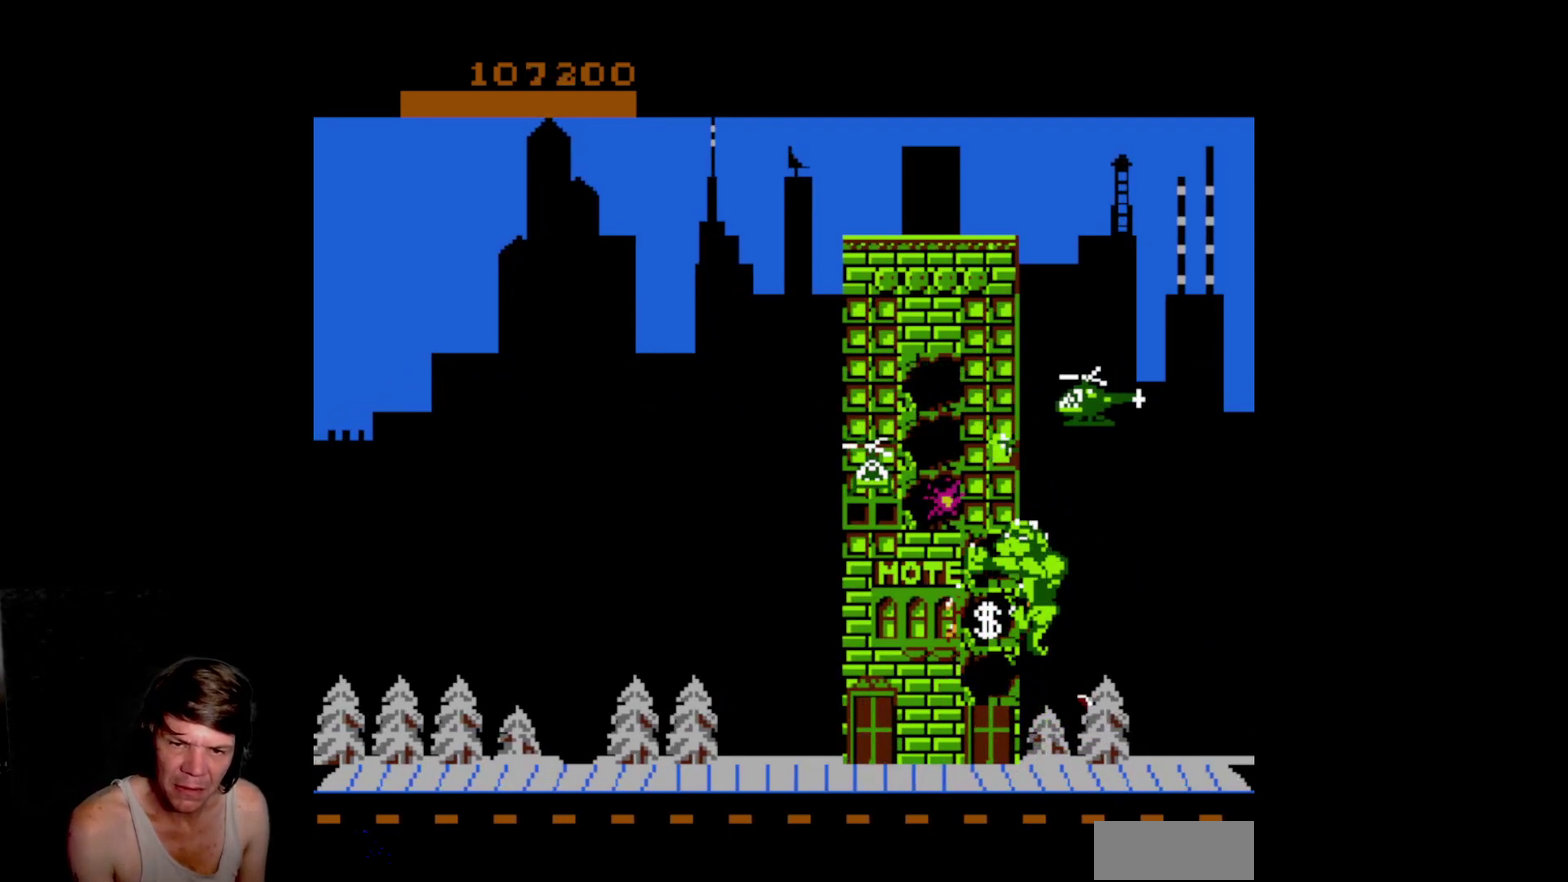
{"buttons": ["DPAD_UP"], "events": [[33, "A", "up"], [67, "DPAD_UP", "down"]]}
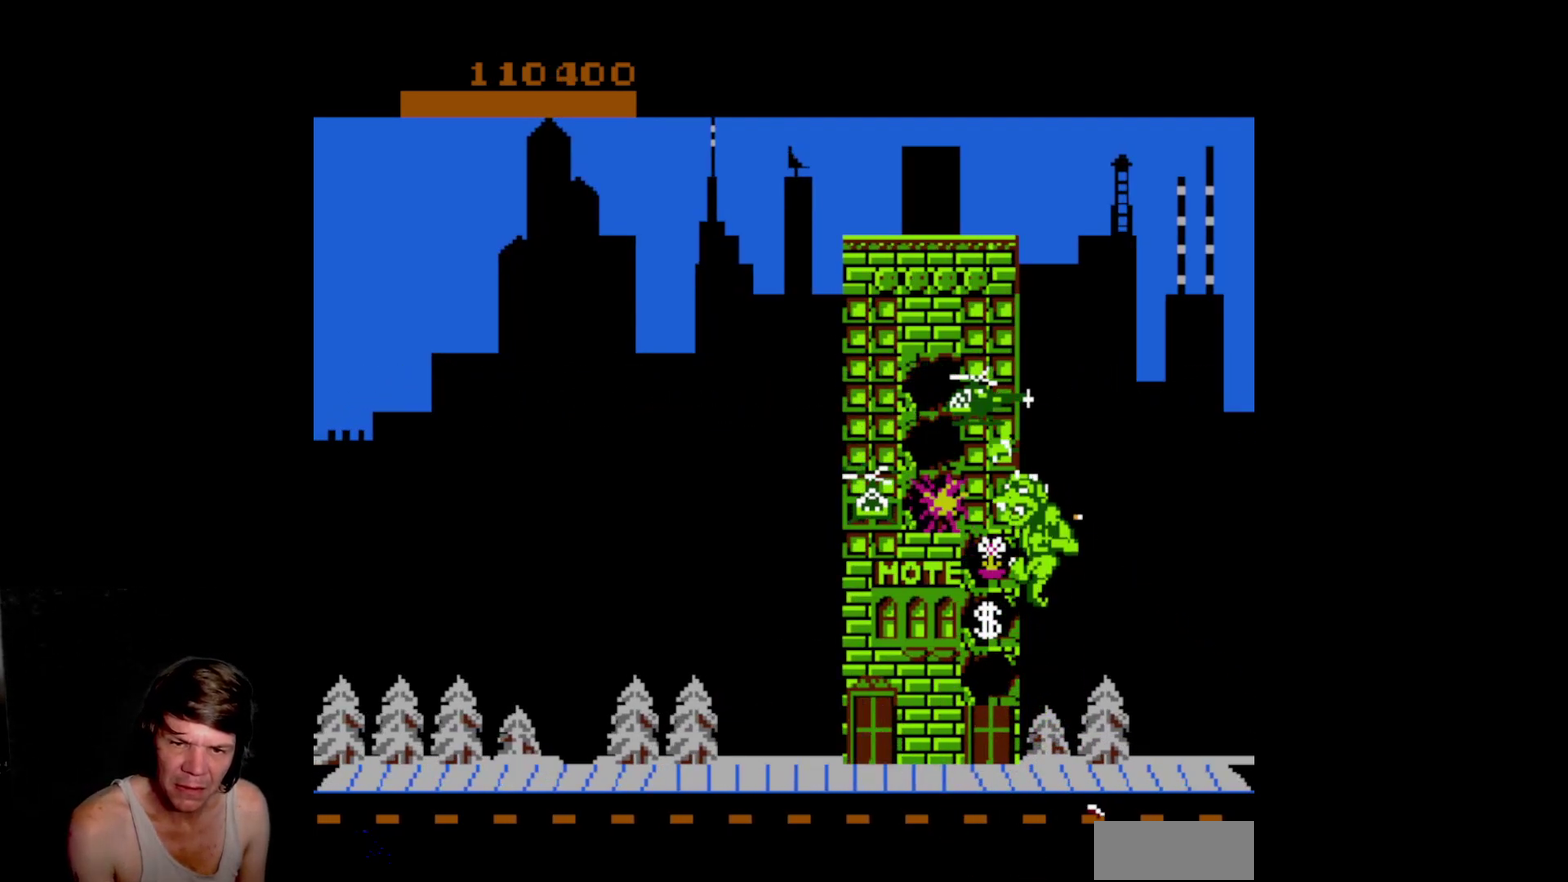
{"buttons": [], "events": [[133, "DPAD_UP", "up"], [200, "A", "down"], [317, "A", "up"], [400, "A", "down"], [500, "A", "up"]]}
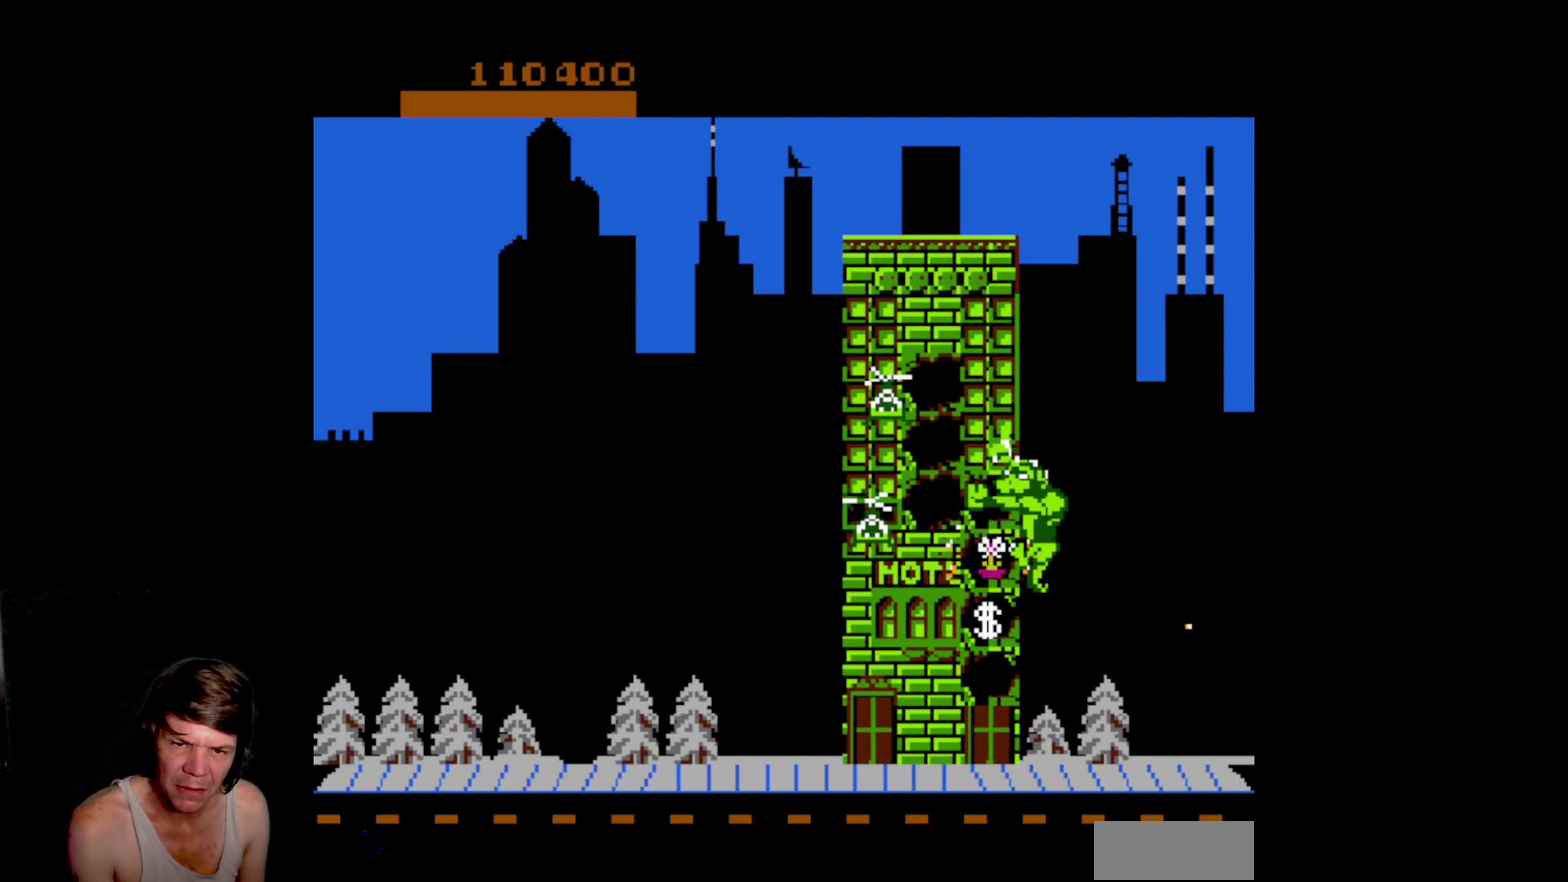
{"buttons": ["DPAD_UP"], "events": [[100, "DPAD_UP", "down"]]}
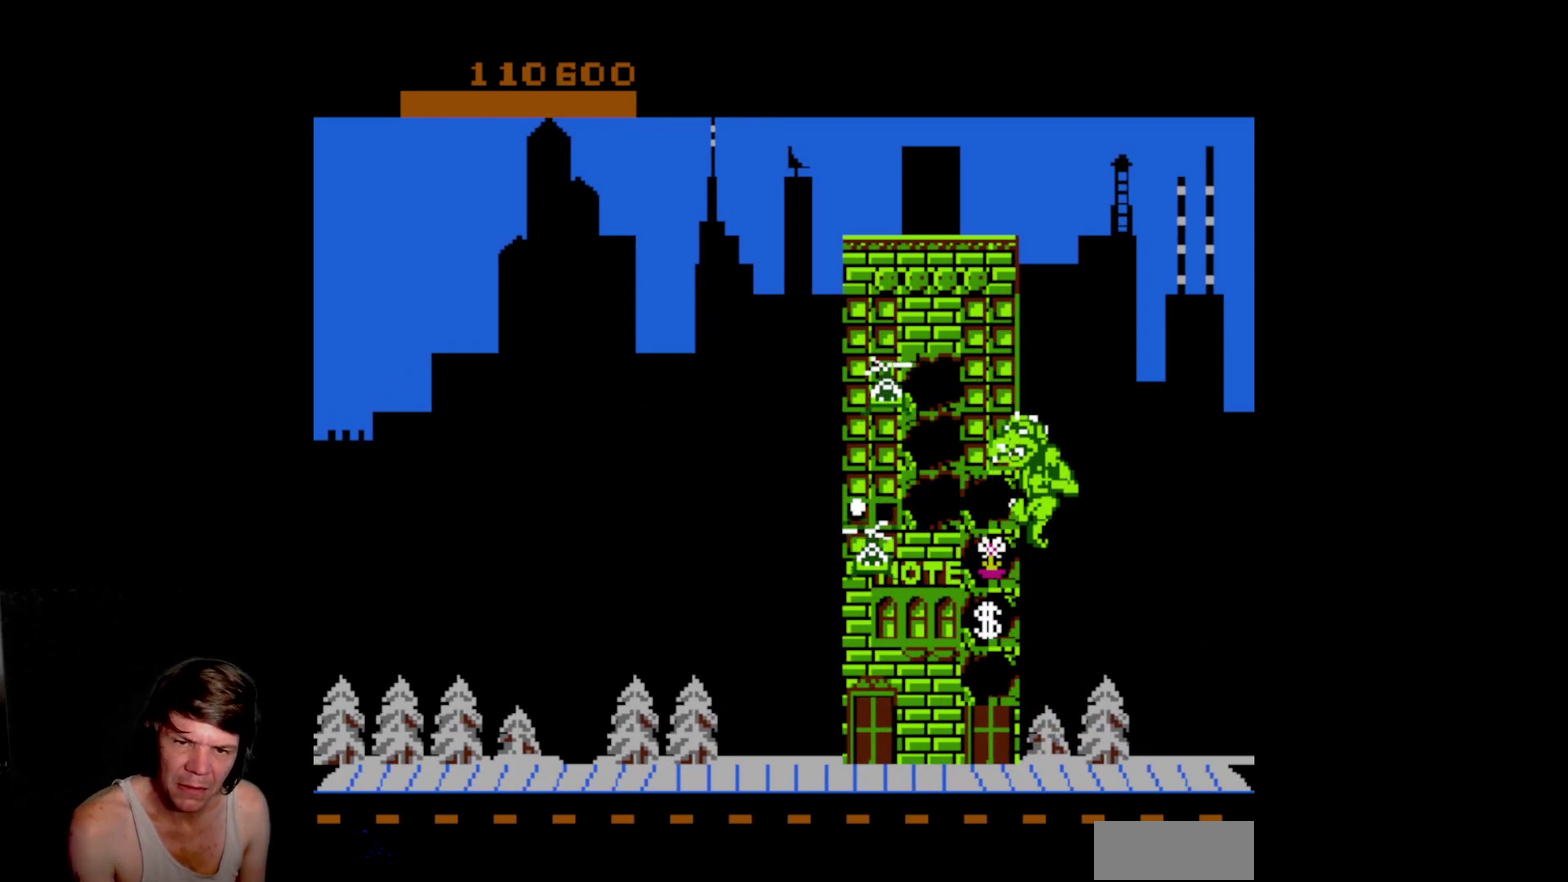
{"buttons": [], "events": [[167, "A", "down"], [167, "DPAD_UP", "up"], [283, "A", "up"], [383, "A", "down"], [450, "A", "up"]]}
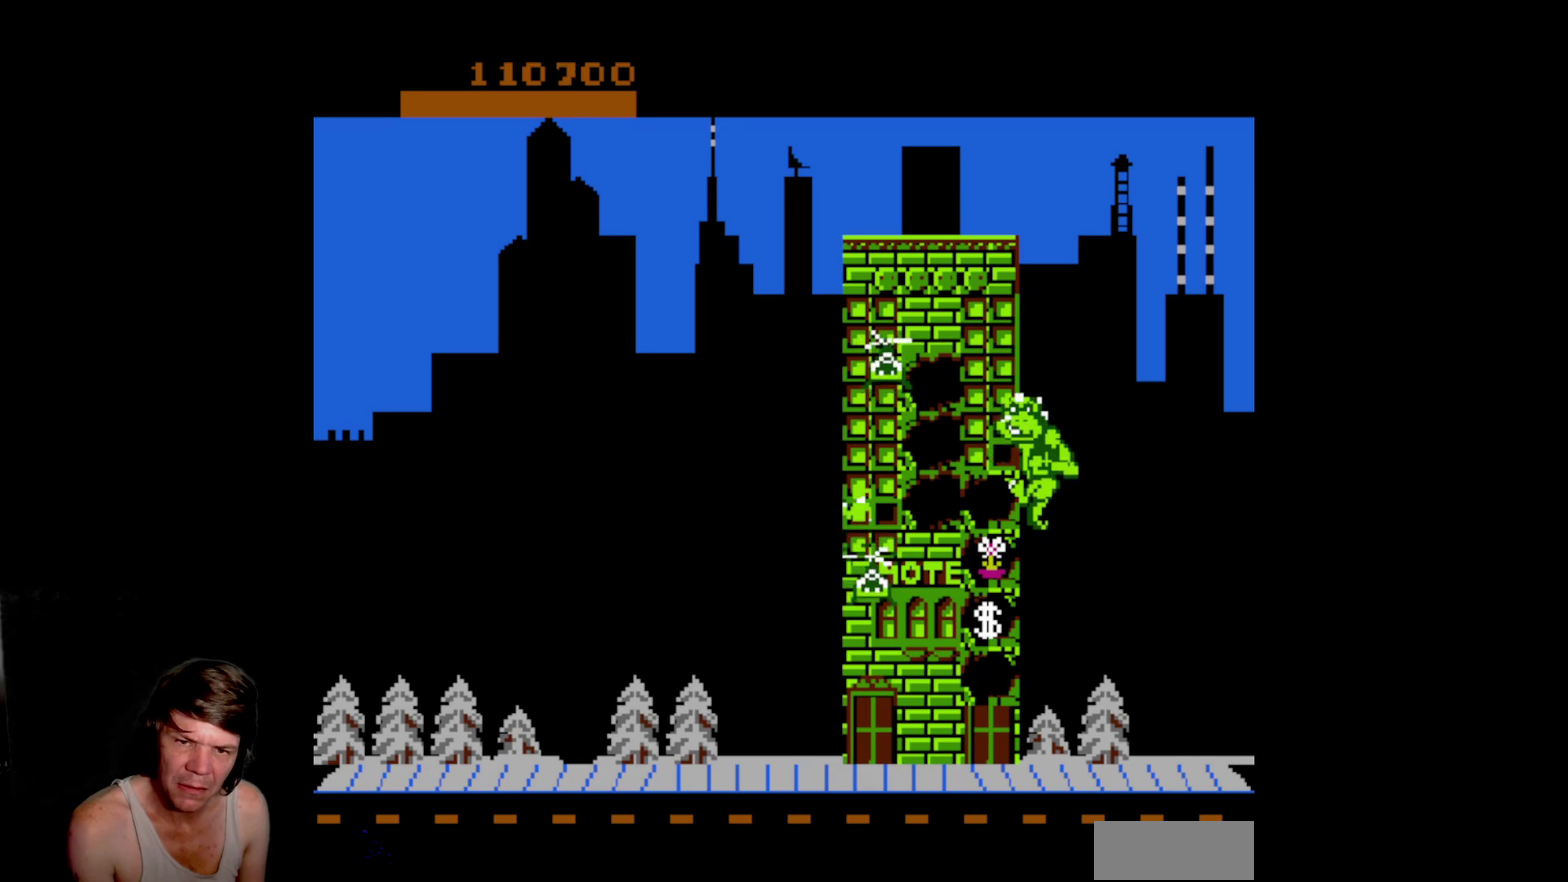
{"buttons": ["A"], "events": [[17, "A", "down"], [133, "A", "up"], [200, "DPAD_UP", "down"], [383, "DPAD_UP", "up"], [433, "A", "down"]]}
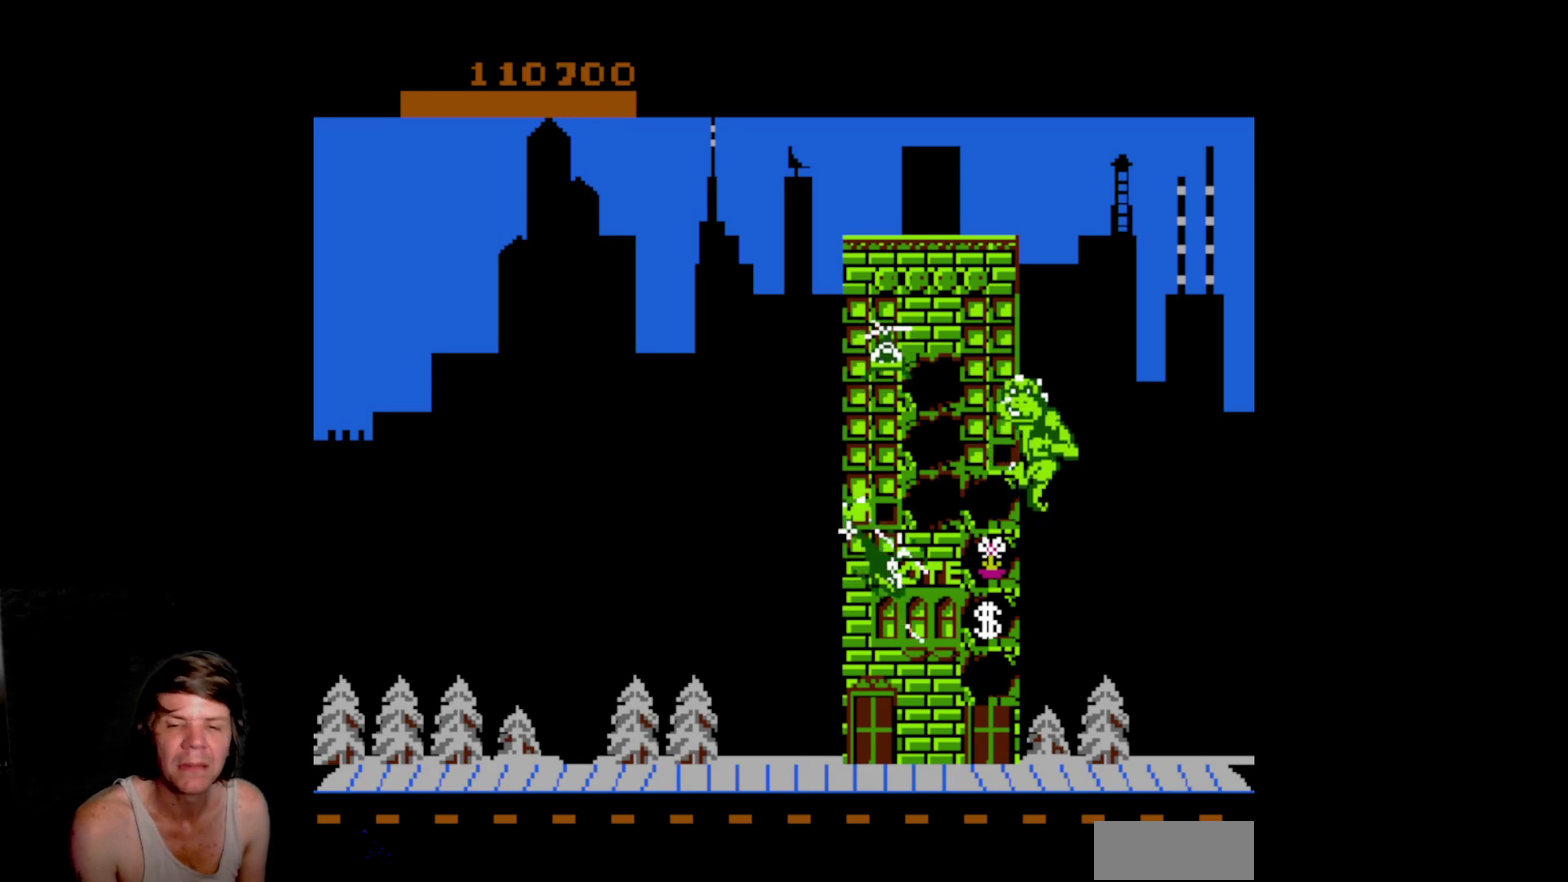
{"buttons": ["A"], "events": [[17, "A", "up"], [117, "A", "down"], [217, "A", "up"], [300, "A", "down"], [383, "A", "up"], [450, "A", "down"]]}
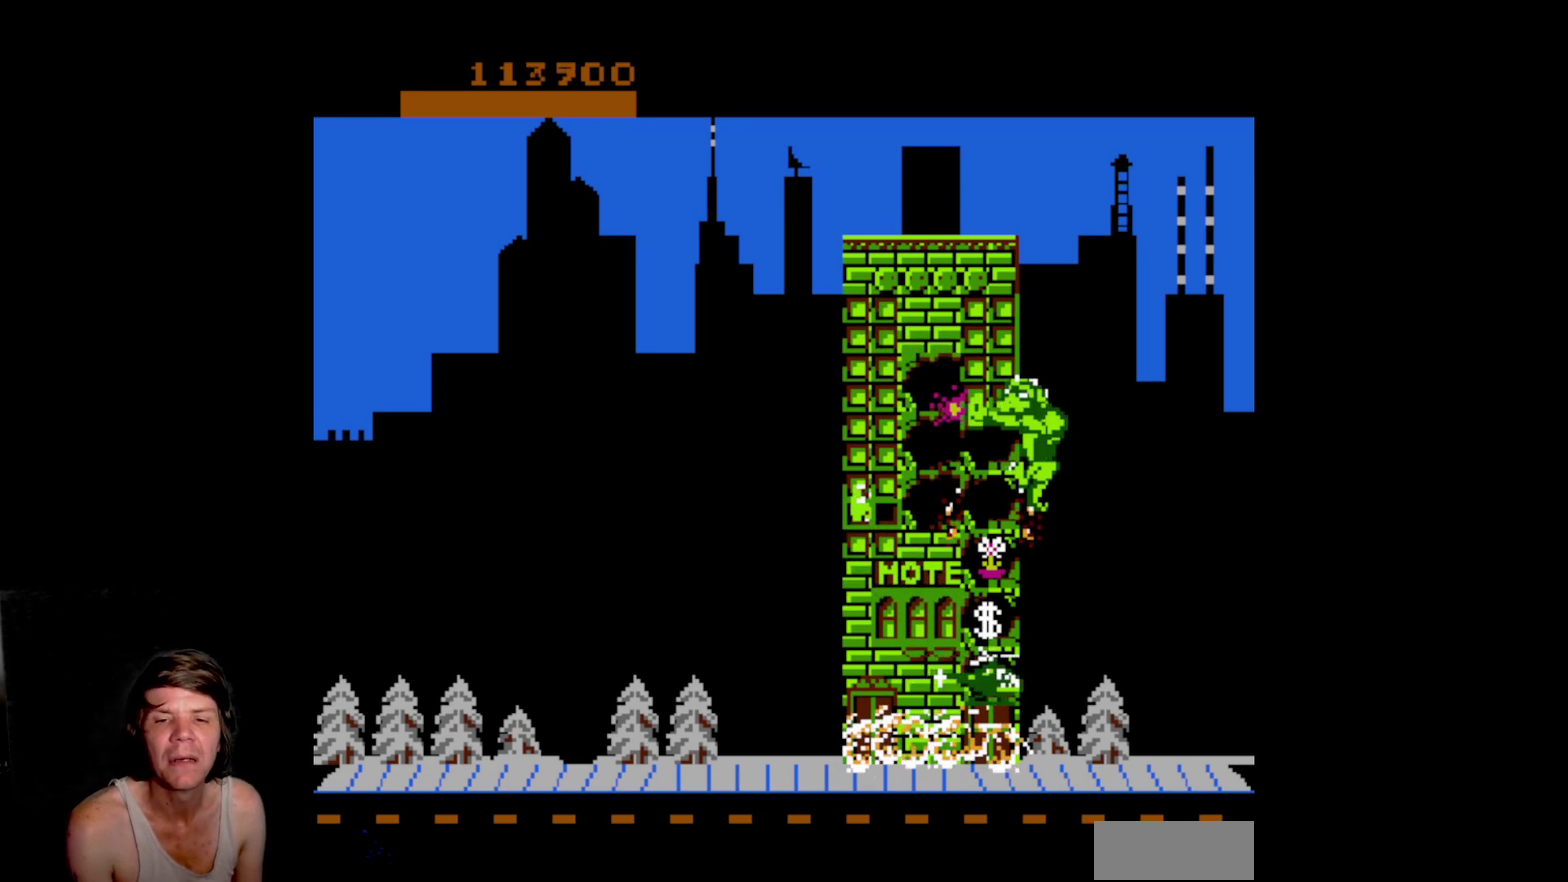
{"buttons": ["DPAD_UP"], "events": [[50, "A", "up"], [150, "A", "down"], [233, "A", "up"], [350, "DPAD_UP", "down"]]}
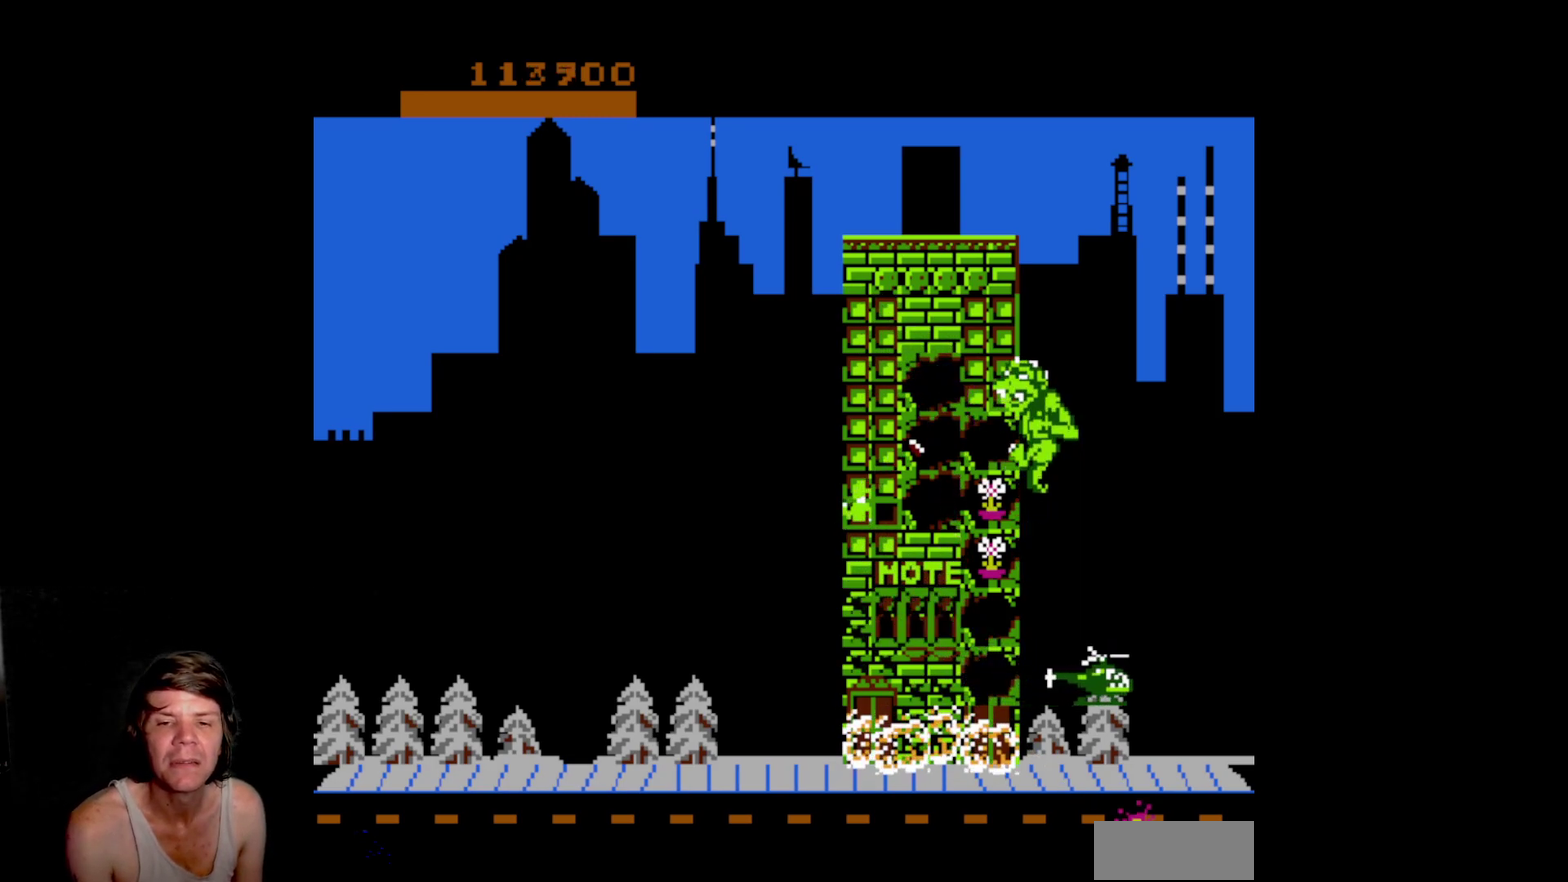
{"buttons": [], "events": [[133, "DPAD_UP", "up"], [200, "A", "down"], [300, "A", "up"], [367, "A", "down"], [450, "A", "up"]]}
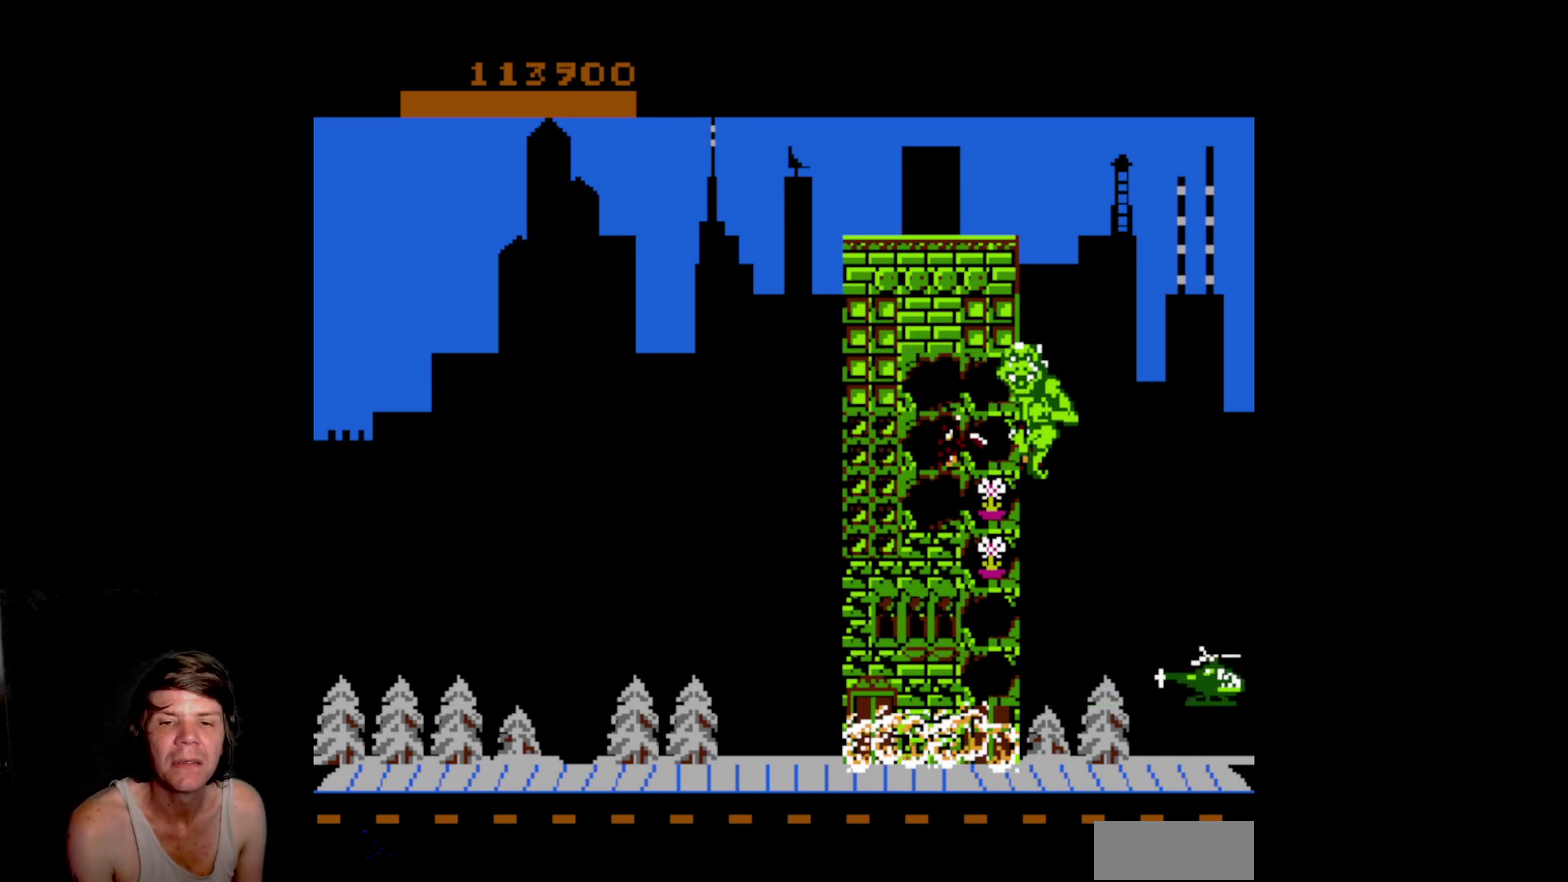
{"buttons": ["A"], "events": [[67, "B", "down"], [300, "B", "up"], [500, "A", "down"]]}
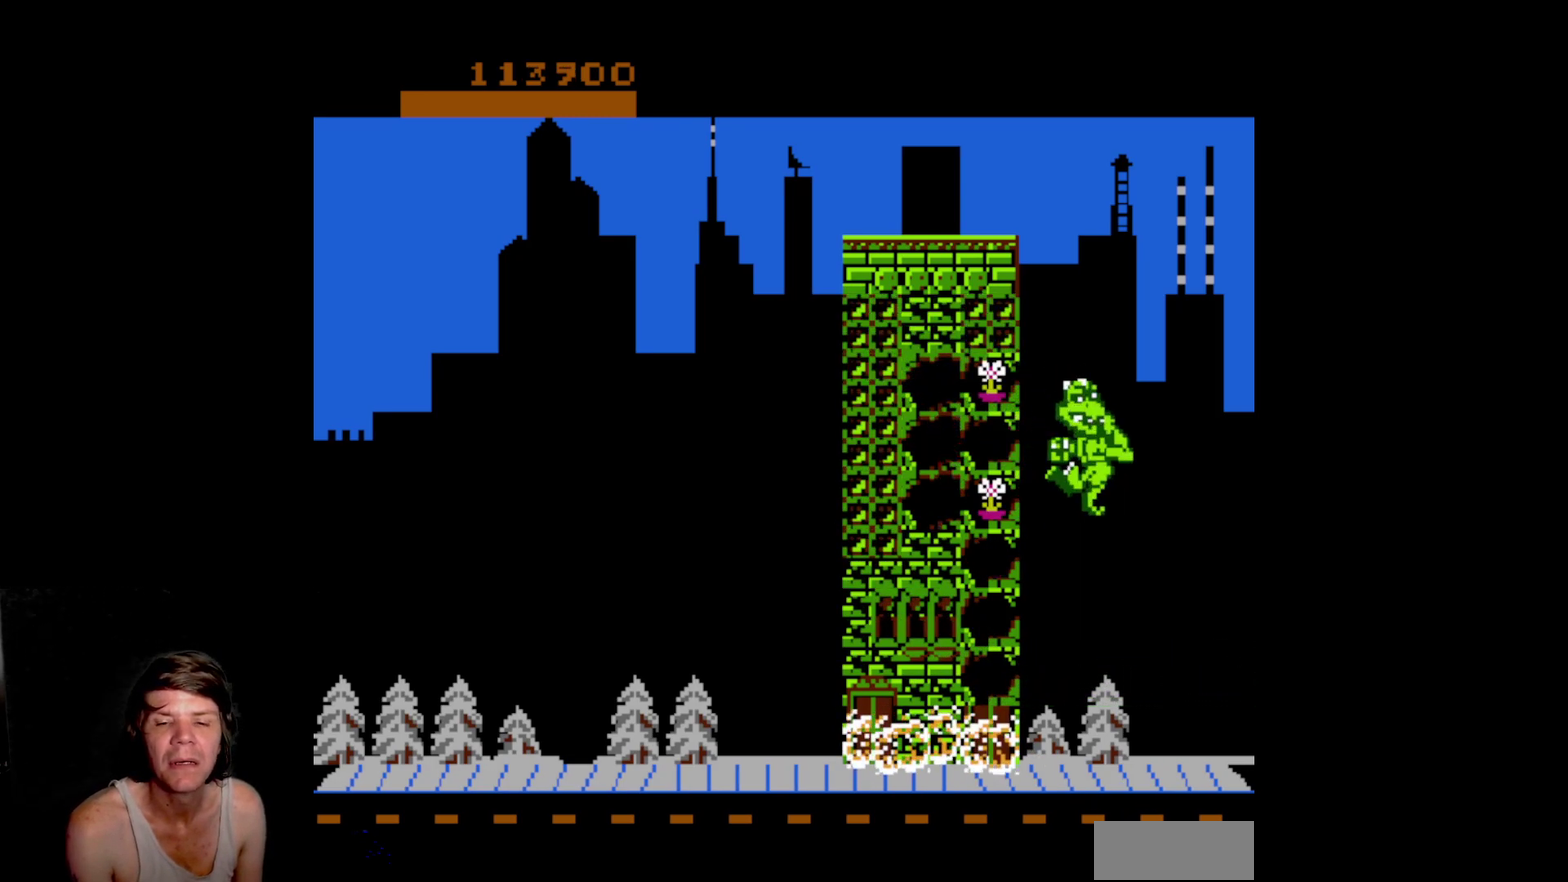
{"buttons": [], "events": [[417, "A", "up"]]}